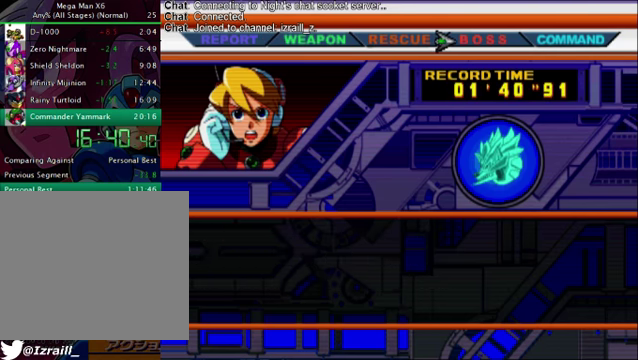
Gameplay with a controller (PlayStation layout); each line is a JSON object with the inputs held at the frame after it. "events" lists button and stick changes between this image and that frame as [ms after this image, input, new state], when the widget could be followed in between.
{"buttons": ["DPAD_DOWN"], "left_stick": "center", "right_stick": "right"}
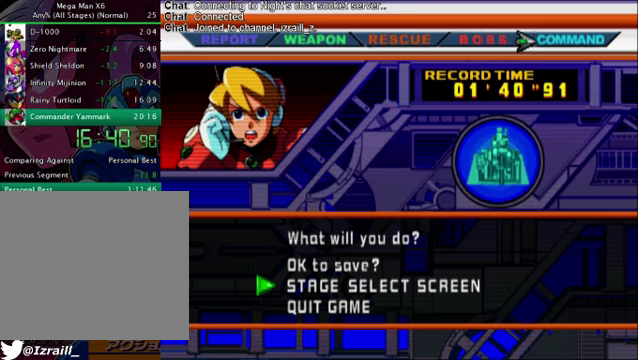
{"buttons": [], "left_stick": "center", "right_stick": "right", "events": [[83, "DPAD_DOWN", "up"], [125, "CROSS", "down"], [250, "CROSS", "up"]]}
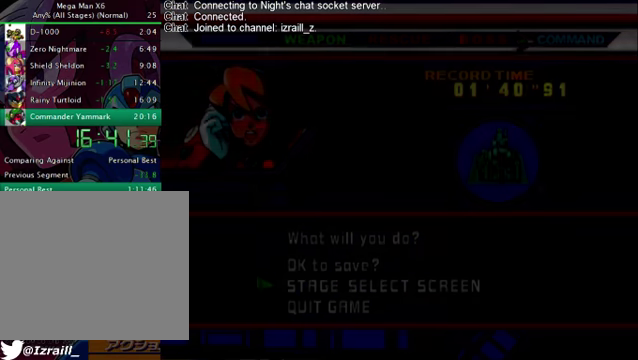
{"buttons": [], "left_stick": "center", "right_stick": "right", "events": [[41, "L1", "down"], [208, "L1", "up"], [417, "R1", "down"], [459, "R1", "up"]]}
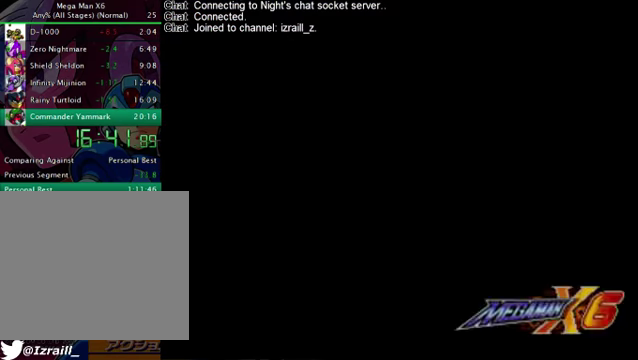
{"buttons": [], "left_stick": "center", "right_stick": "right", "events": []}
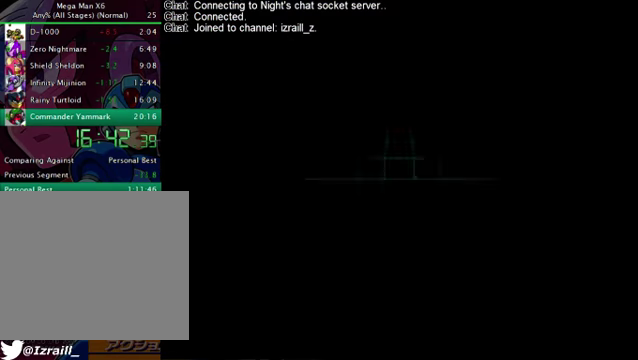
{"buttons": [], "left_stick": "center", "right_stick": "right", "events": []}
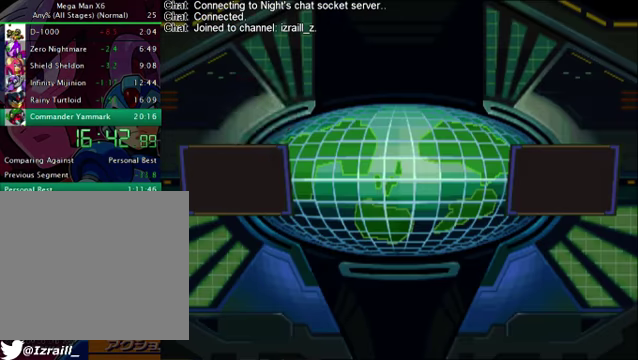
{"buttons": [], "left_stick": "center", "right_stick": "right", "events": []}
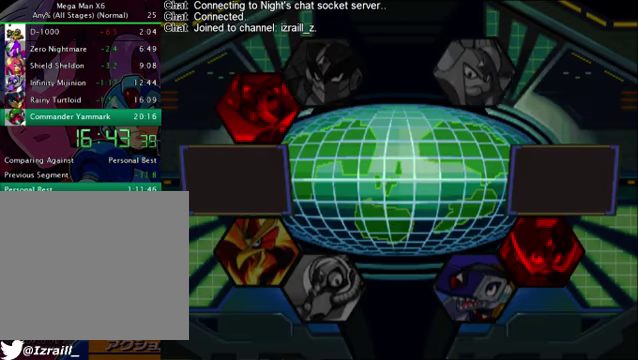
{"buttons": ["CROSS"], "left_stick": "center", "right_stick": "right", "events": [[459, "CROSS", "down"]]}
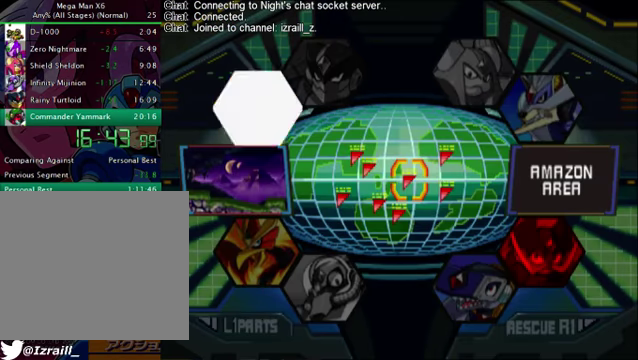
{"buttons": [], "left_stick": "center", "right_stick": "right", "events": [[83, "CROSS", "up"]]}
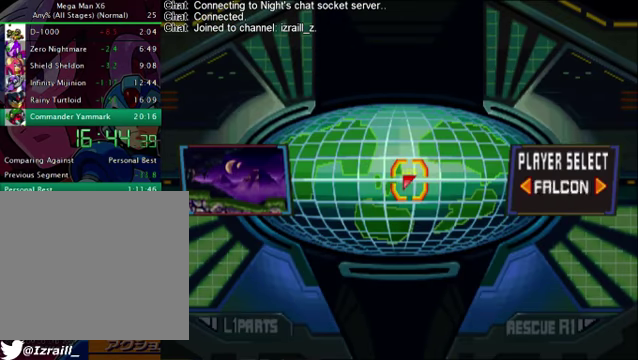
{"buttons": [], "left_stick": "center", "right_stick": "right", "events": [[83, "DPAD_RIGHT", "down"], [292, "DPAD_RIGHT", "up"]]}
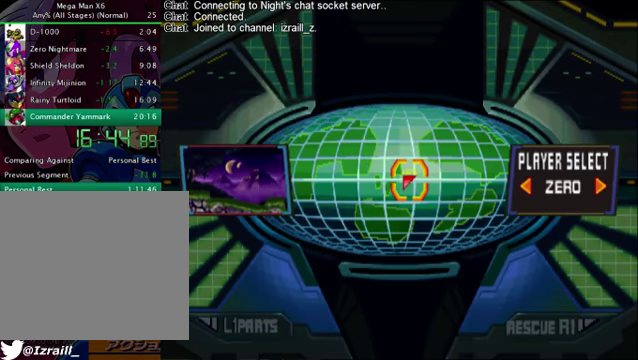
{"buttons": [], "left_stick": "center", "right_stick": "right", "events": [[125, "CROSS", "down"], [292, "CROSS", "up"]]}
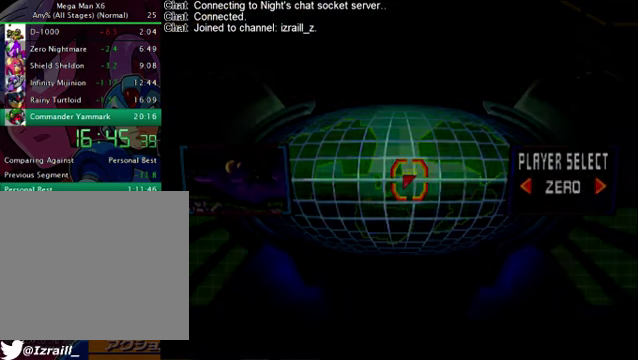
{"buttons": ["L1", "R1"], "left_stick": "center", "right_stick": "right", "events": [[41, "R1", "down"], [167, "R1", "up"], [250, "L1", "down"], [292, "R1", "down"], [375, "L1", "up"], [375, "R1", "up"], [459, "L1", "down"], [500, "R1", "down"]]}
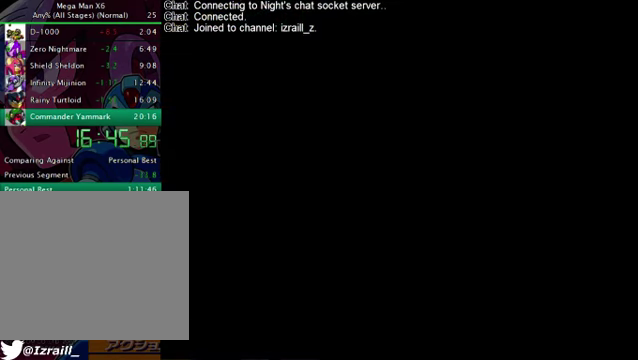
{"buttons": [], "left_stick": "center", "right_stick": "right", "events": [[168, "L1", "up"], [168, "R1", "up"]]}
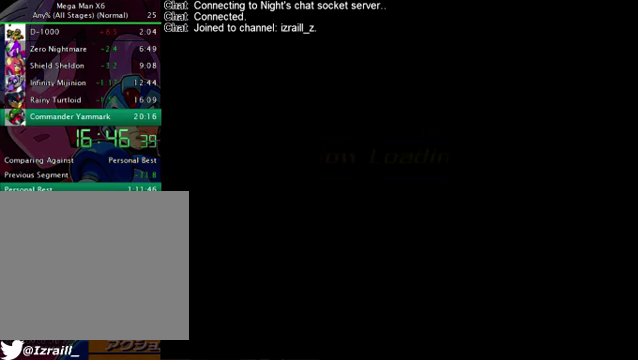
{"buttons": [], "left_stick": "center", "right_stick": "right", "events": [[167, "L1", "down"], [375, "L1", "up"], [375, "R1", "down"], [459, "R1", "up"]]}
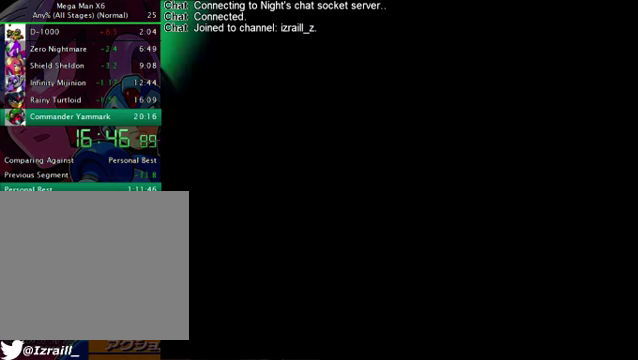
{"buttons": [], "left_stick": "center", "right_stick": "right", "events": [[125, "R1", "down"], [166, "R1", "up"], [250, "L1", "down"], [375, "L1", "up"]]}
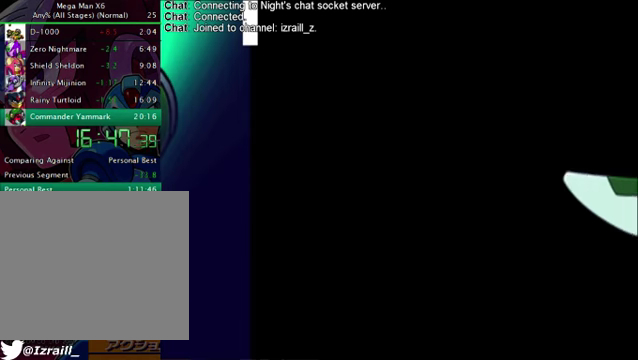
{"buttons": [], "left_stick": "center", "right_stick": "right", "events": [[167, "L1", "down"], [167, "R1", "down"], [334, "L1", "up"], [334, "R1", "up"]]}
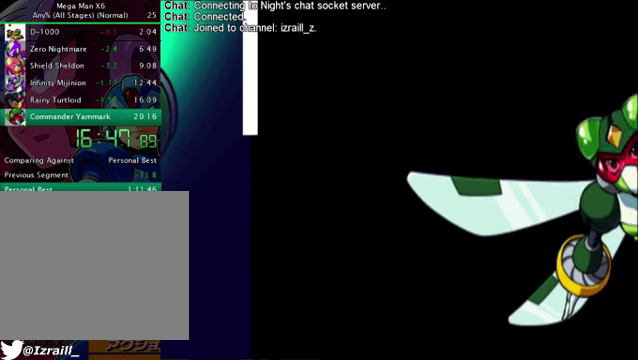
{"buttons": [], "left_stick": "center", "right_stick": "right", "events": [[167, "R1", "down"], [251, "R1", "up"], [376, "L1", "down"], [459, "L1", "up"]]}